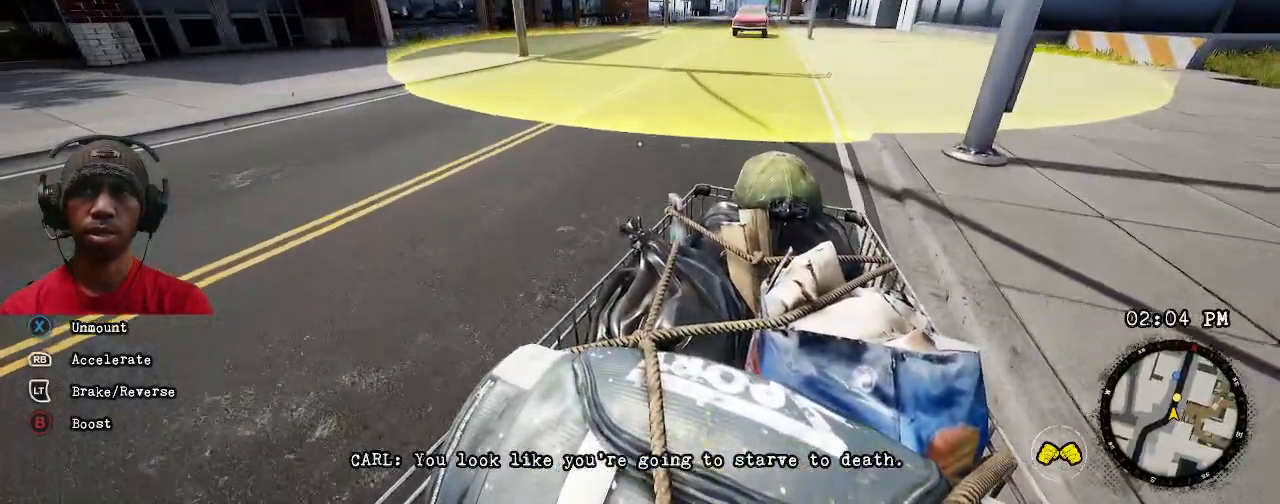
Gameplay with a controller (PlayStation layout); each line is a JSON object with the inputs held at the frame after it. "events" lists button and stick changes between this image and that frame as [ms after this image, input, new state], when the widget could be followed in between. Not read: HOME.
{"buttons": ["R1"], "left_stick": "center", "right_stick": "center", "events": []}
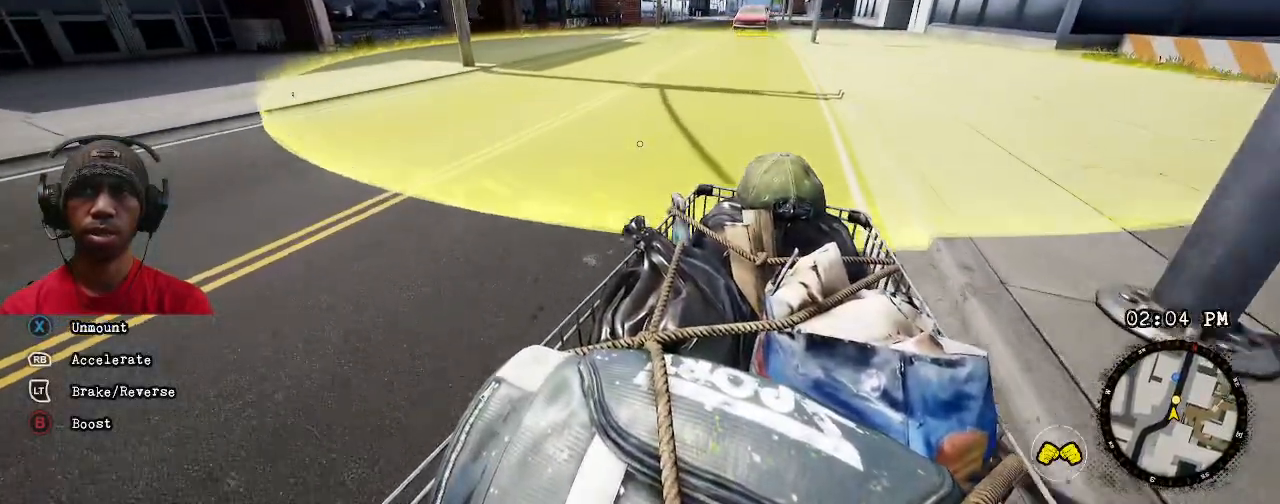
{"buttons": ["R1"], "left_stick": "center", "right_stick": "center", "events": []}
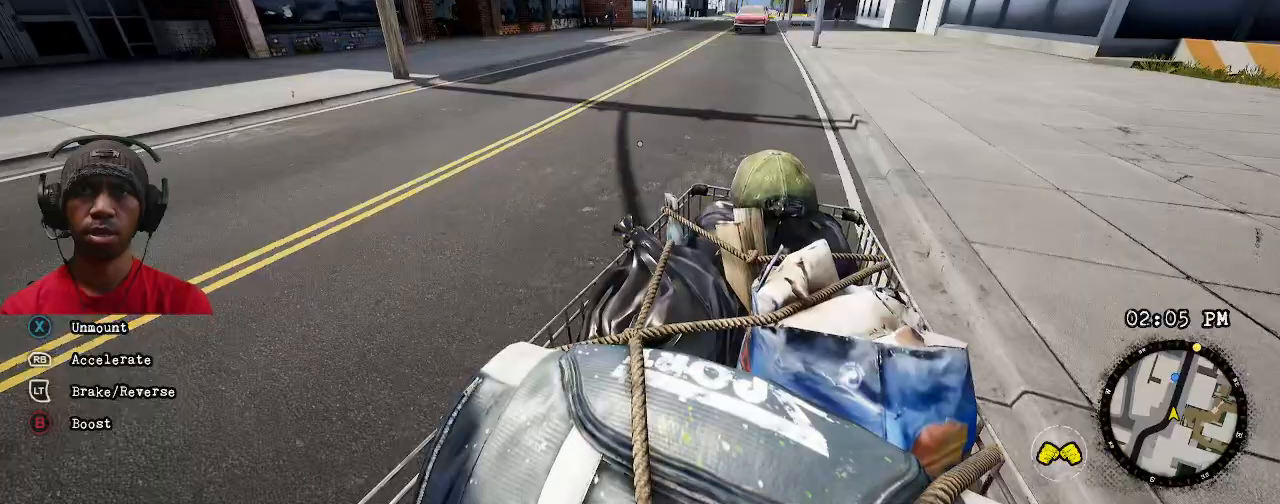
{"buttons": ["R1", "R2"], "left_stick": "center", "right_stick": "center", "events": [[100, "R2", "down"]]}
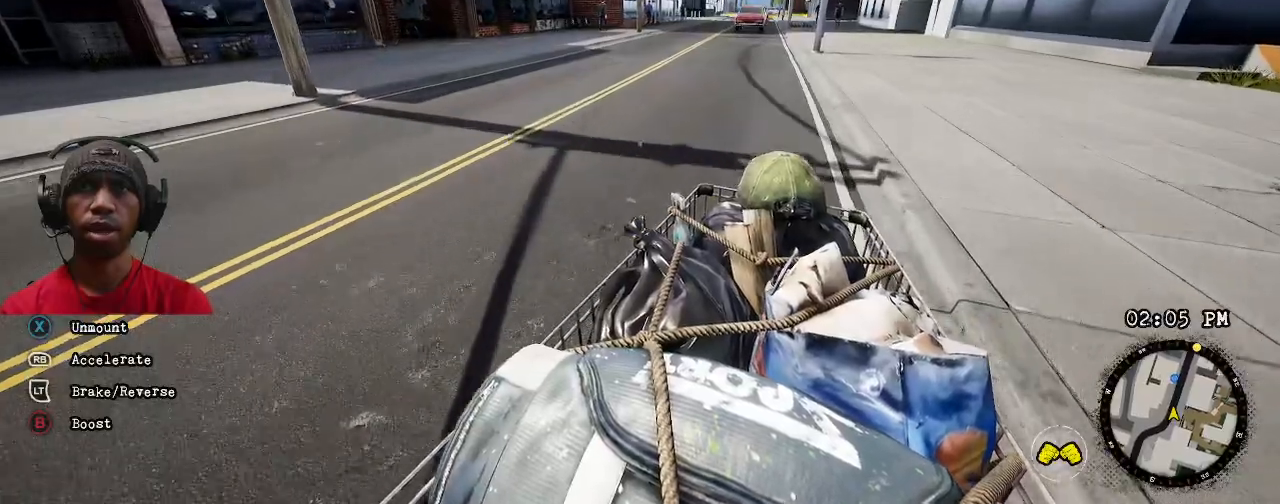
{"buttons": ["R1", "R2"], "left_stick": "center", "right_stick": "center", "events": [[167, "left_stick", "left"], [317, "left_stick", "center"]]}
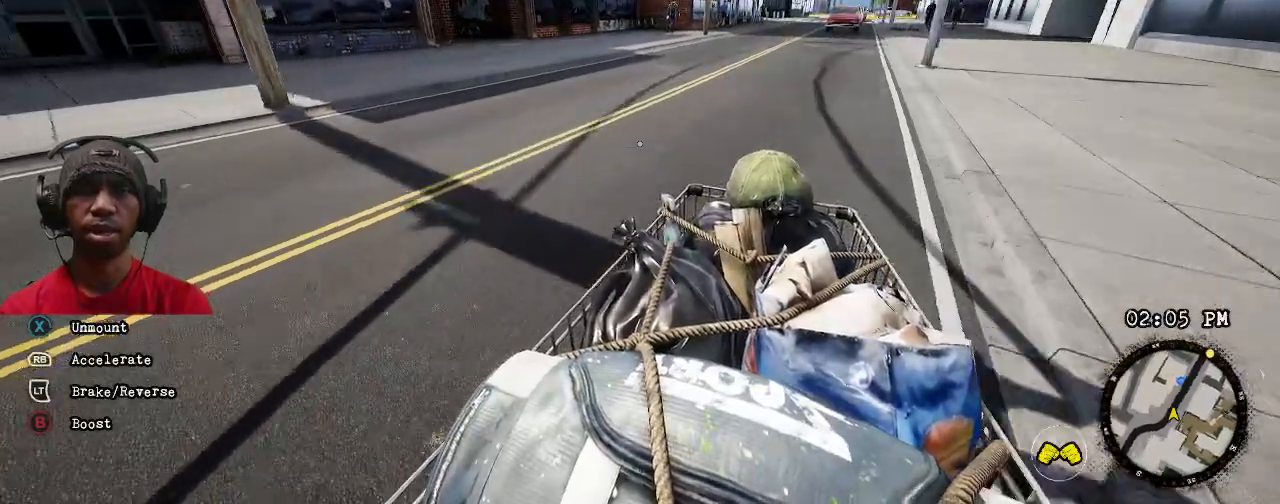
{"buttons": ["CIRCLE", "R1", "R2"], "left_stick": "center", "right_stick": "center", "events": [[83, "CIRCLE", "down"]]}
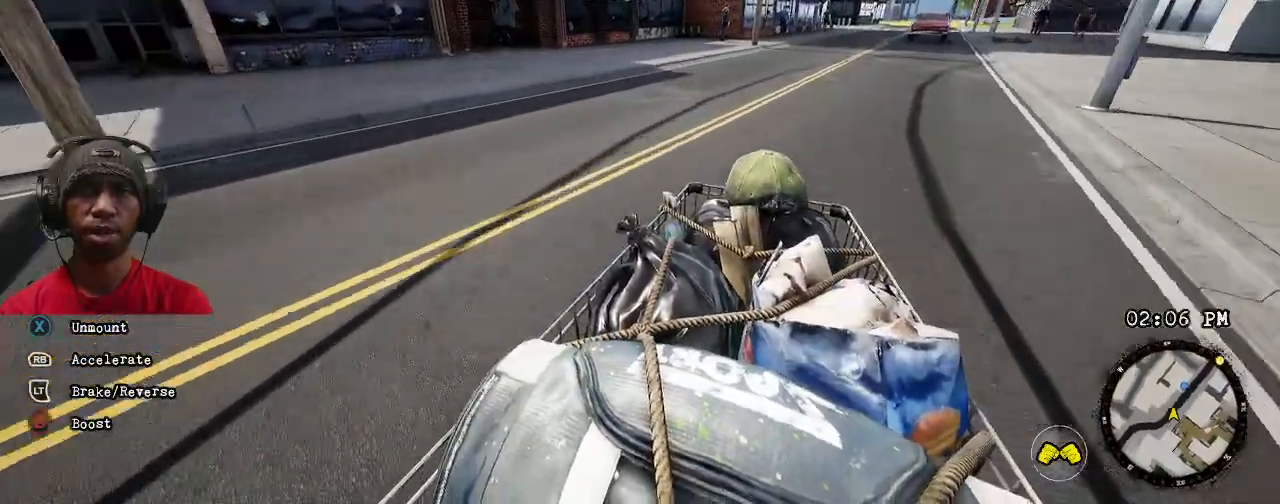
{"buttons": ["CIRCLE", "R1", "R2"], "left_stick": "center", "right_stick": "center", "events": [[50, "left_stick", "right"], [200, "left_stick", "center"]]}
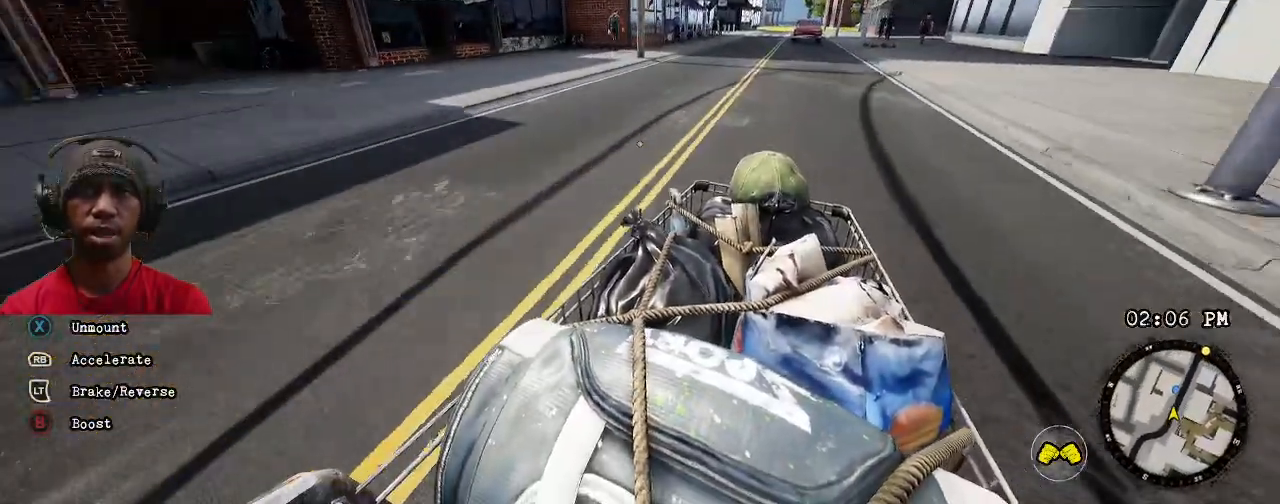
{"buttons": ["R1", "R2"], "left_stick": "center", "right_stick": "center", "events": [[417, "CIRCLE", "up"]]}
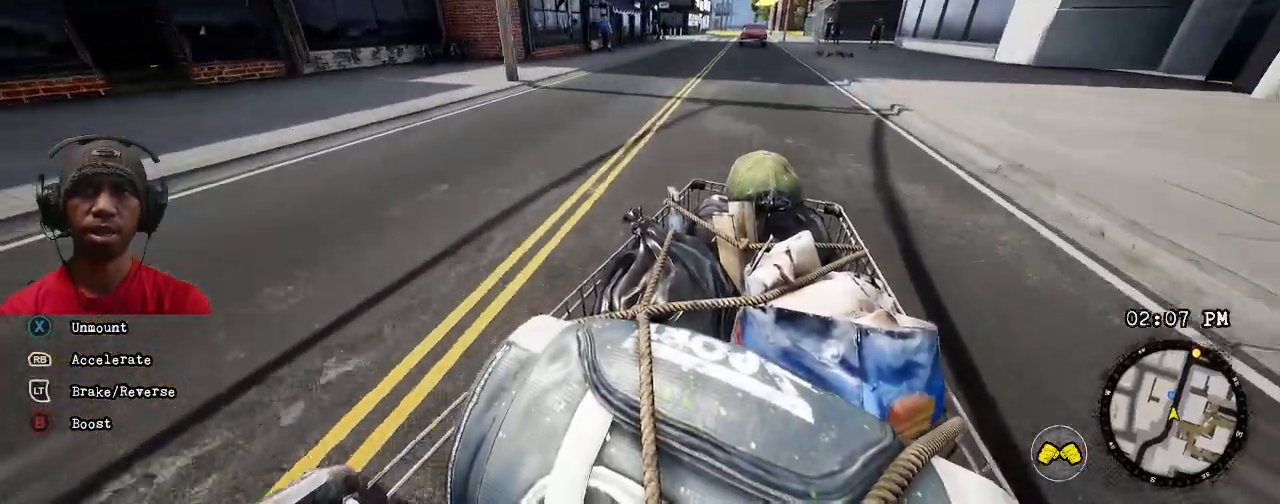
{"buttons": ["CIRCLE", "R1", "R2"], "left_stick": "center", "right_stick": "center"}
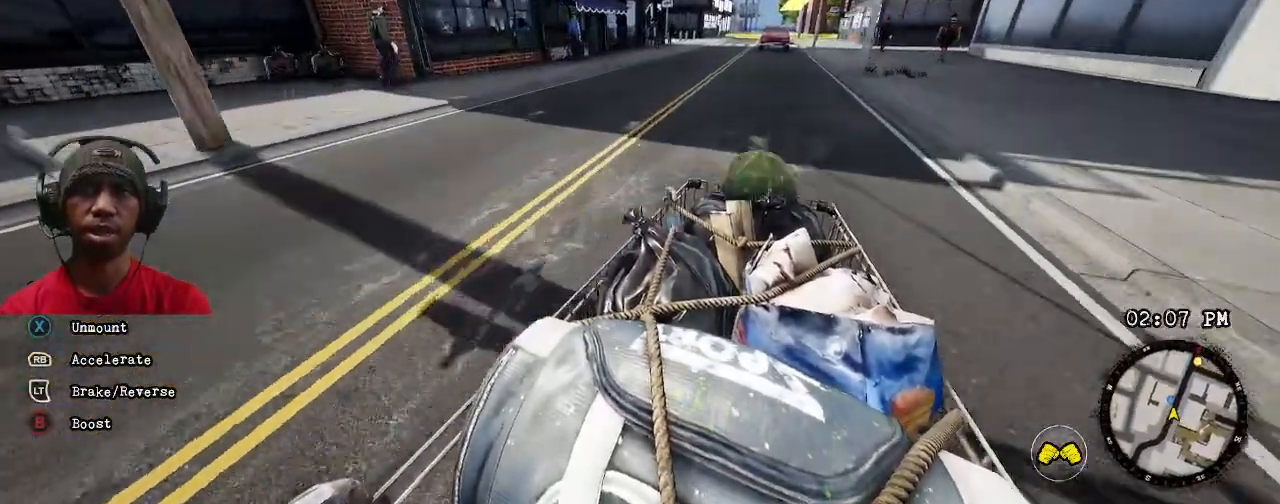
{"buttons": ["CIRCLE", "R1", "R2"], "left_stick": "center", "right_stick": "center", "events": []}
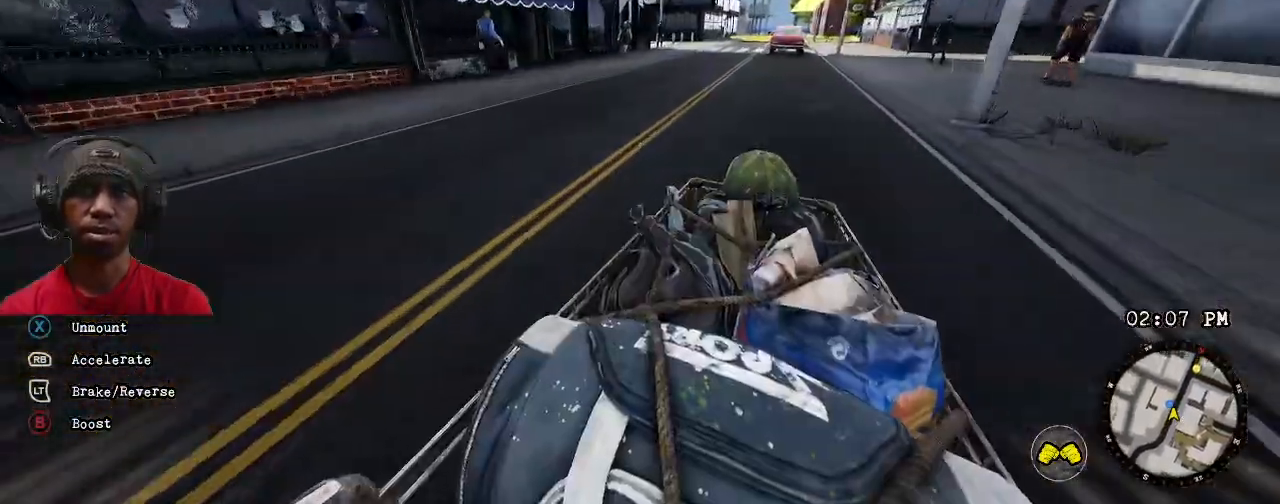
{"buttons": ["CIRCLE", "R1", "R2"], "left_stick": "center", "right_stick": "center", "events": []}
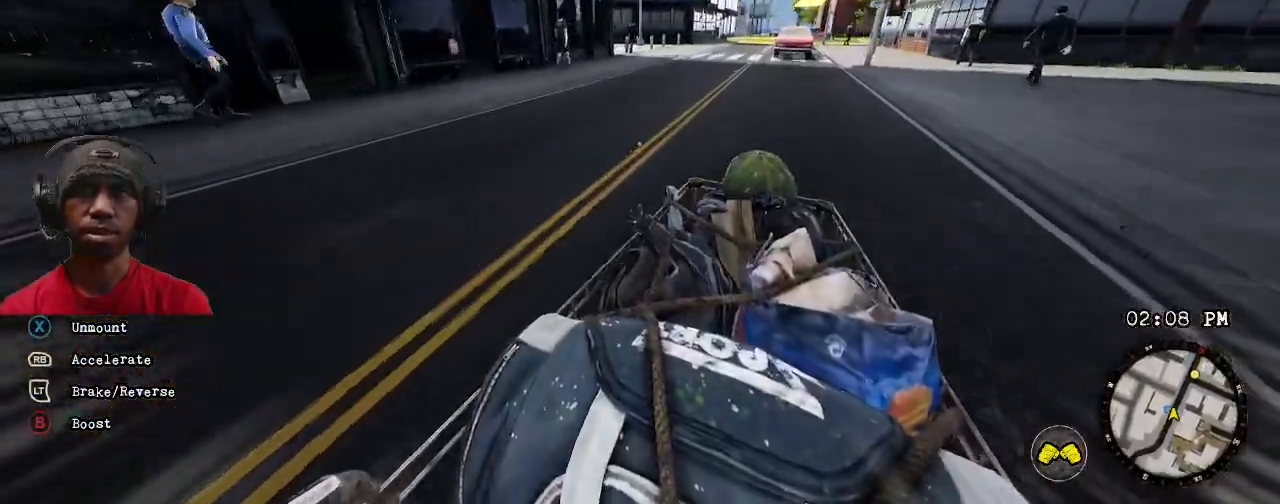
{"buttons": ["CIRCLE", "R1", "R2"], "left_stick": "left", "right_stick": "center", "events": [[383, "left_stick", "left"]]}